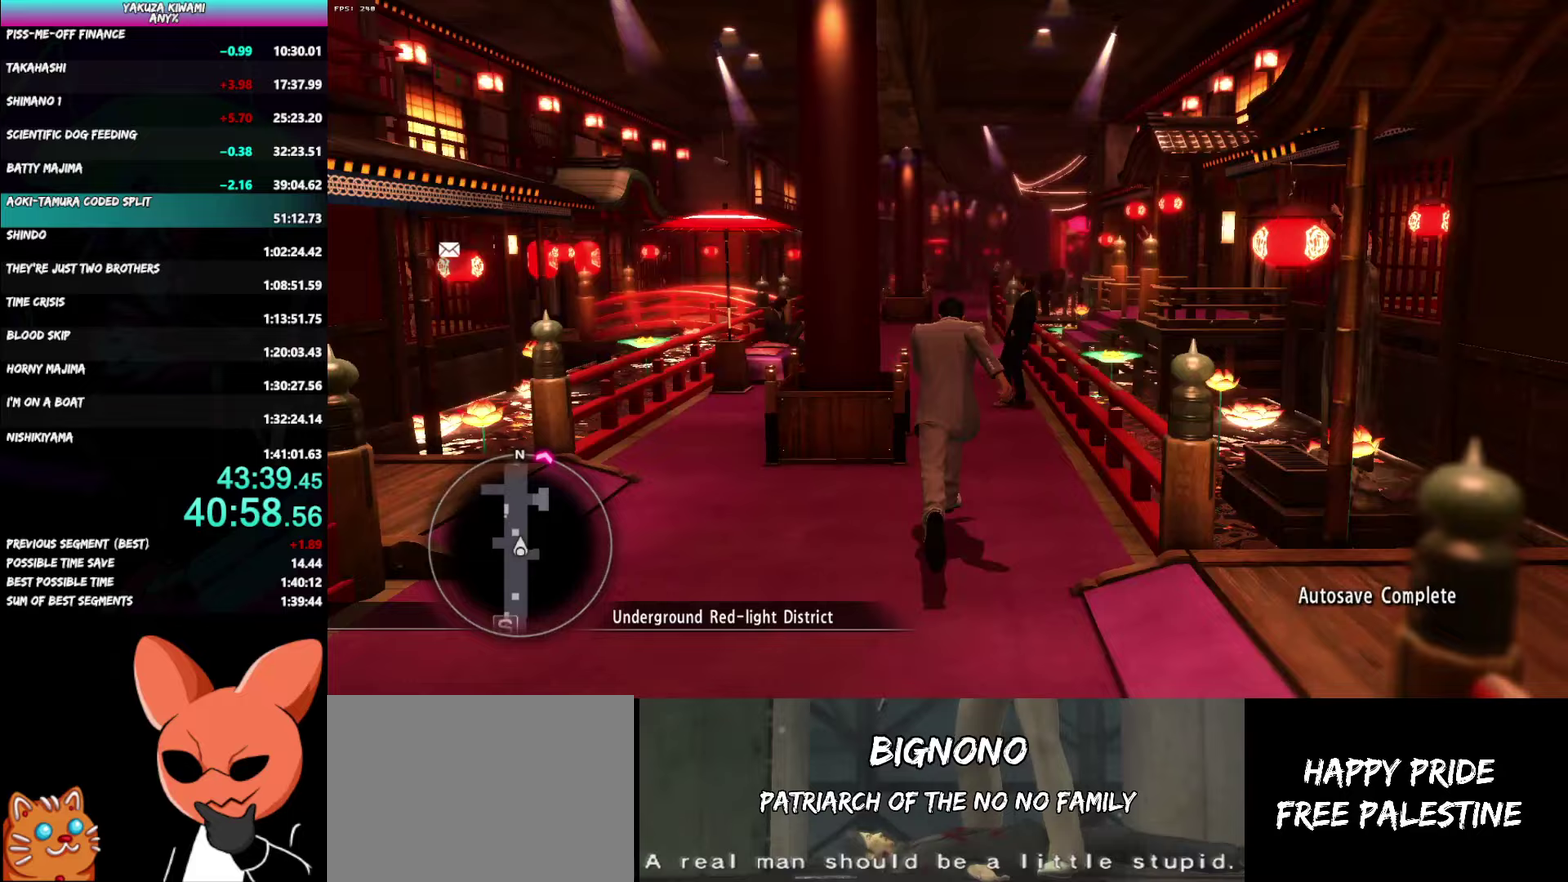
Gameplay with a controller (Xbox layout); each line is a JSON object with the inputs held at the frame after it. "events" lists button and stick changes between this image and that frame as [ms after this image, input, new state], when the widget could be followed in between. Not read: START TOUCHPAD.
{"buttons": ["A"], "left_stick": "up", "right_stick": "center", "events": [[200, "right_stick", "center"]]}
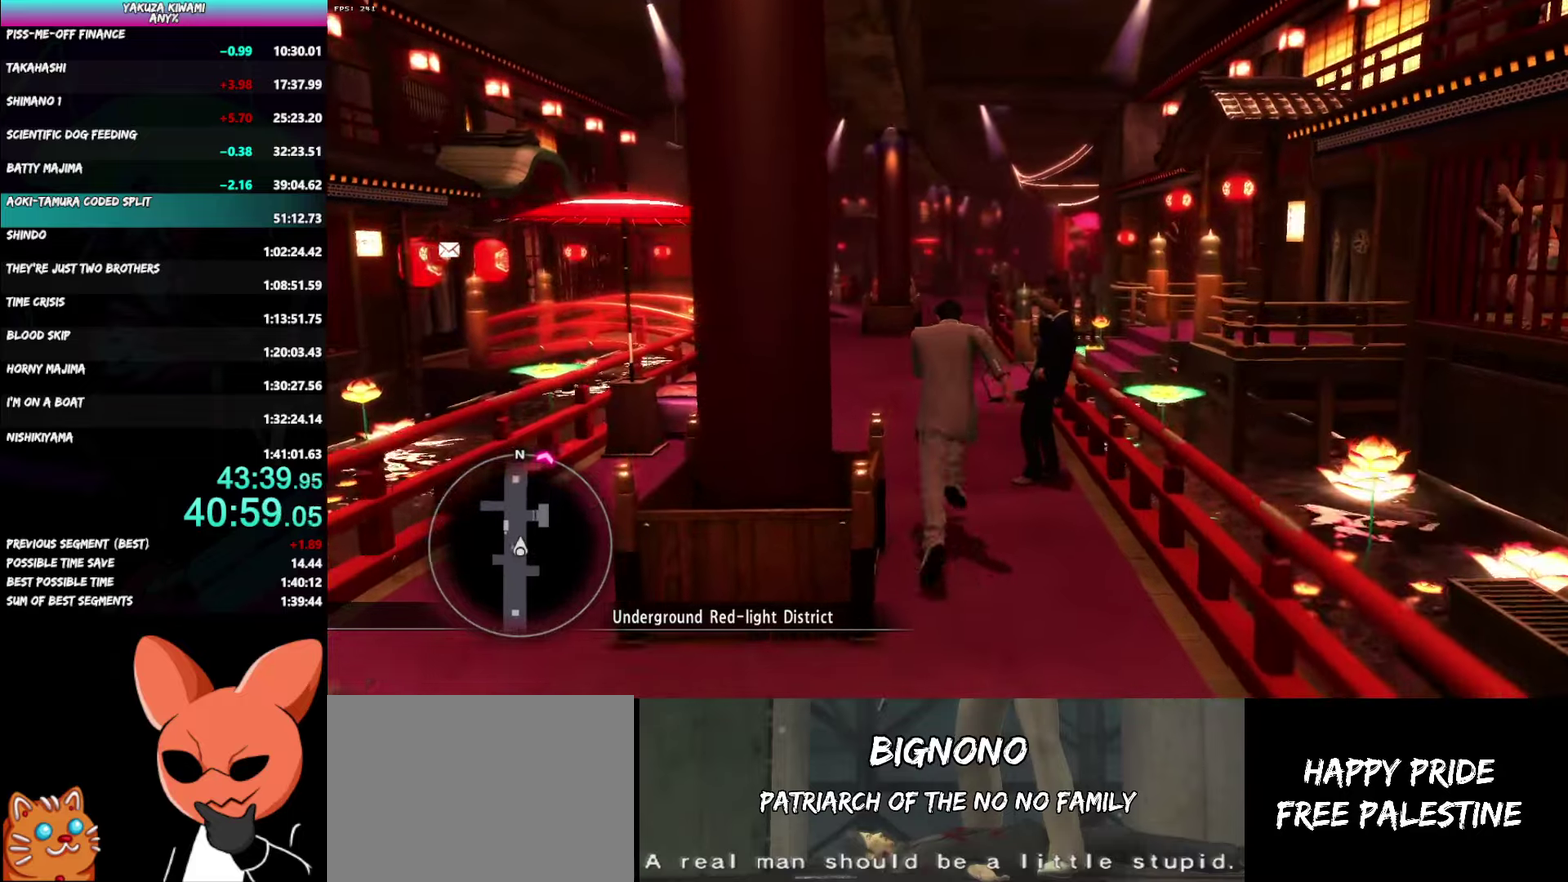
{"buttons": ["A"], "left_stick": "up", "right_stick": "center", "events": []}
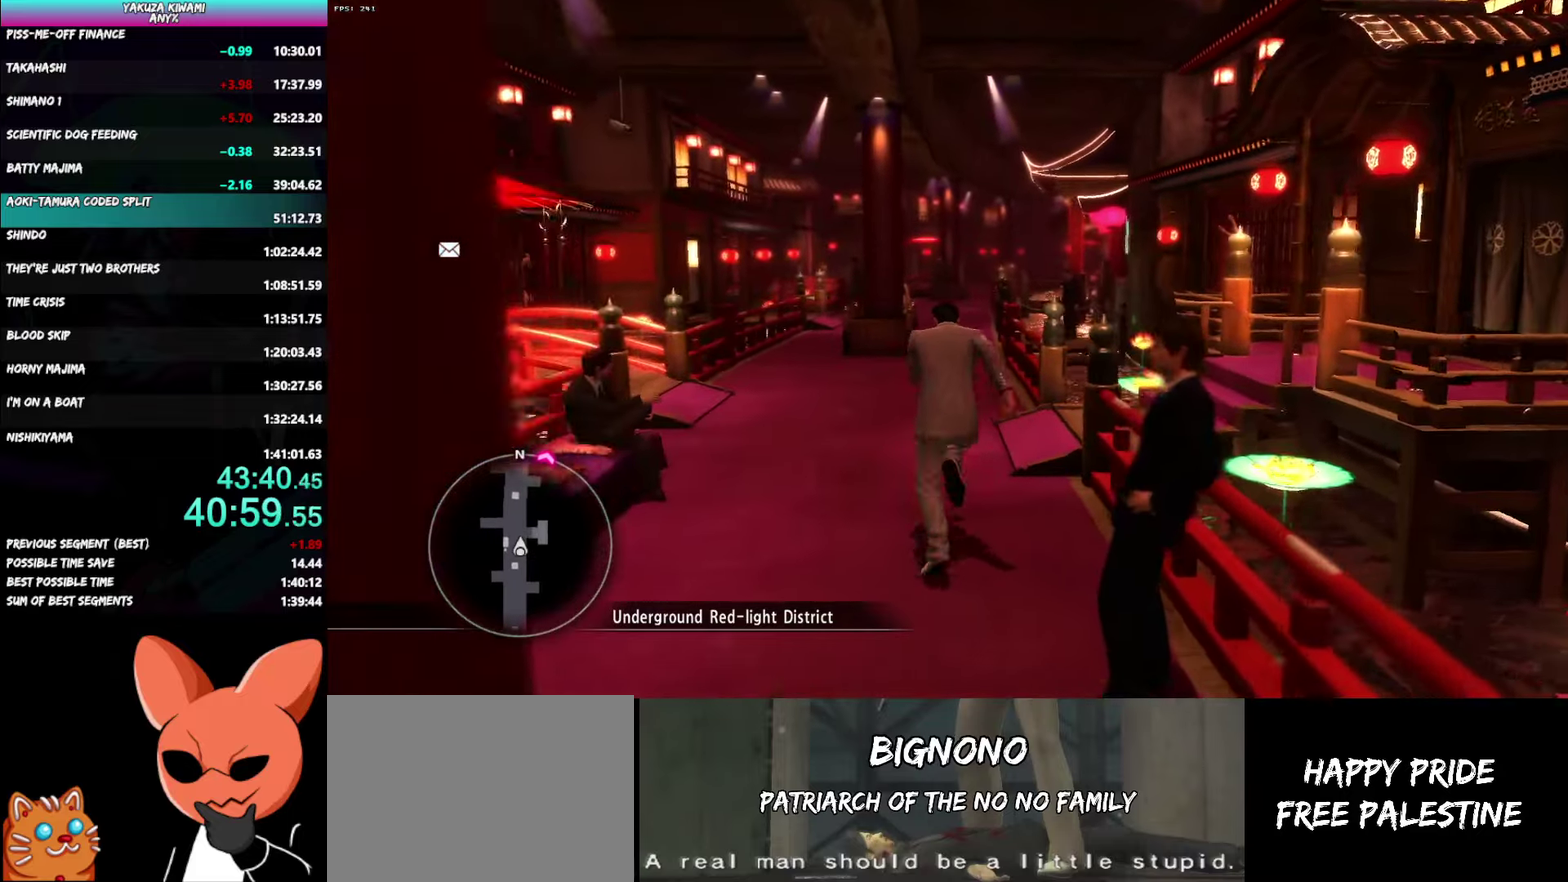
{"buttons": ["A"], "left_stick": "up", "right_stick": "right", "events": [[33, "right_stick", "right"]]}
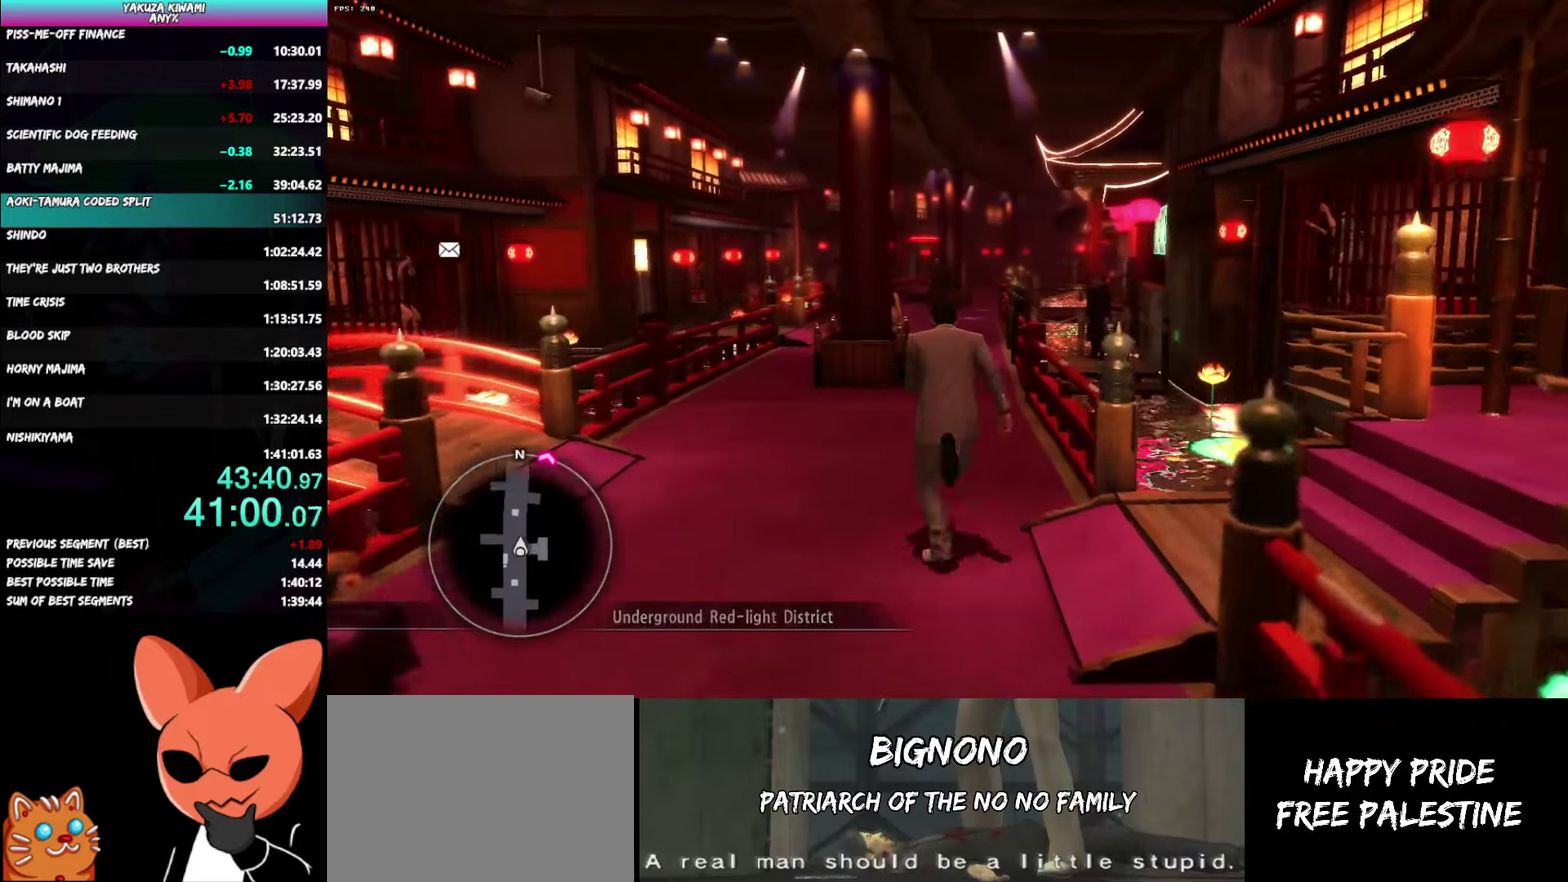
{"buttons": ["A"], "left_stick": "up", "right_stick": "right", "events": []}
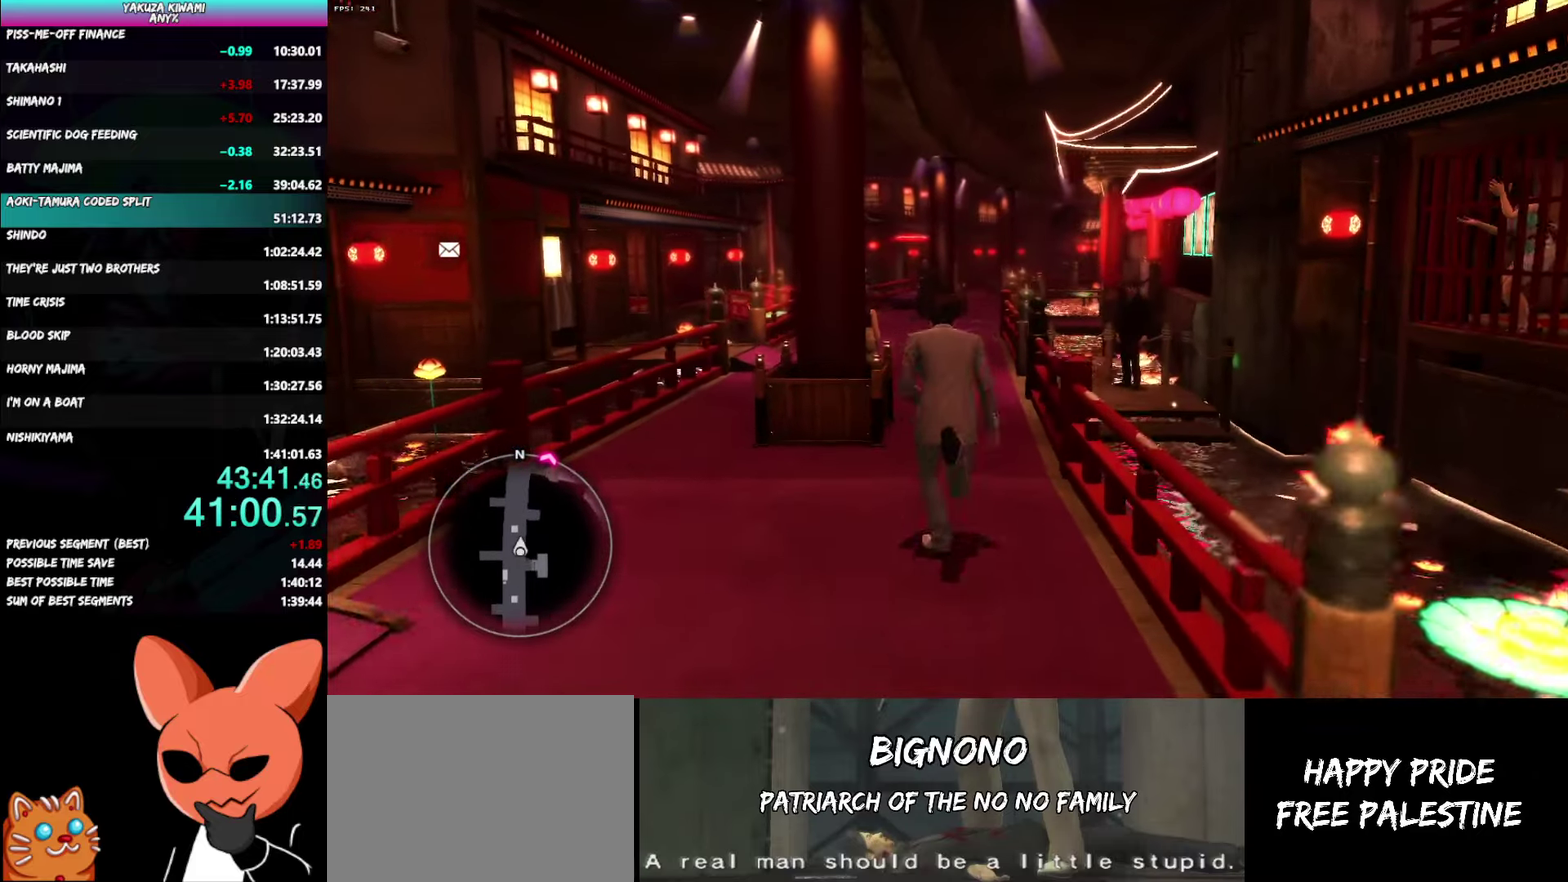
{"buttons": ["A"], "left_stick": "up", "right_stick": "right", "events": []}
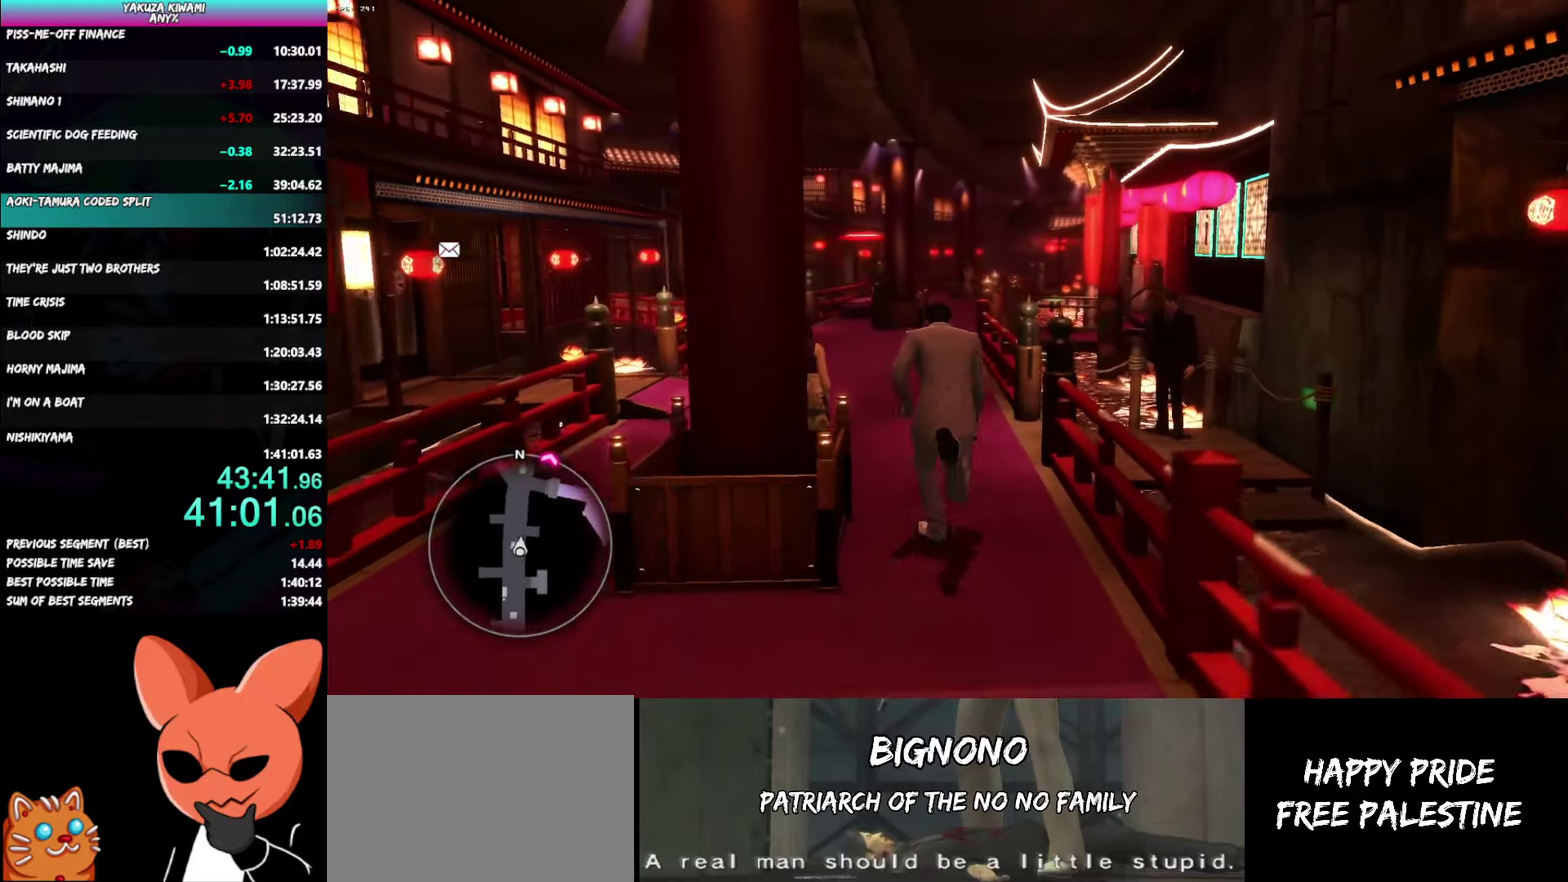
{"buttons": ["A"], "left_stick": "up", "right_stick": "right", "events": []}
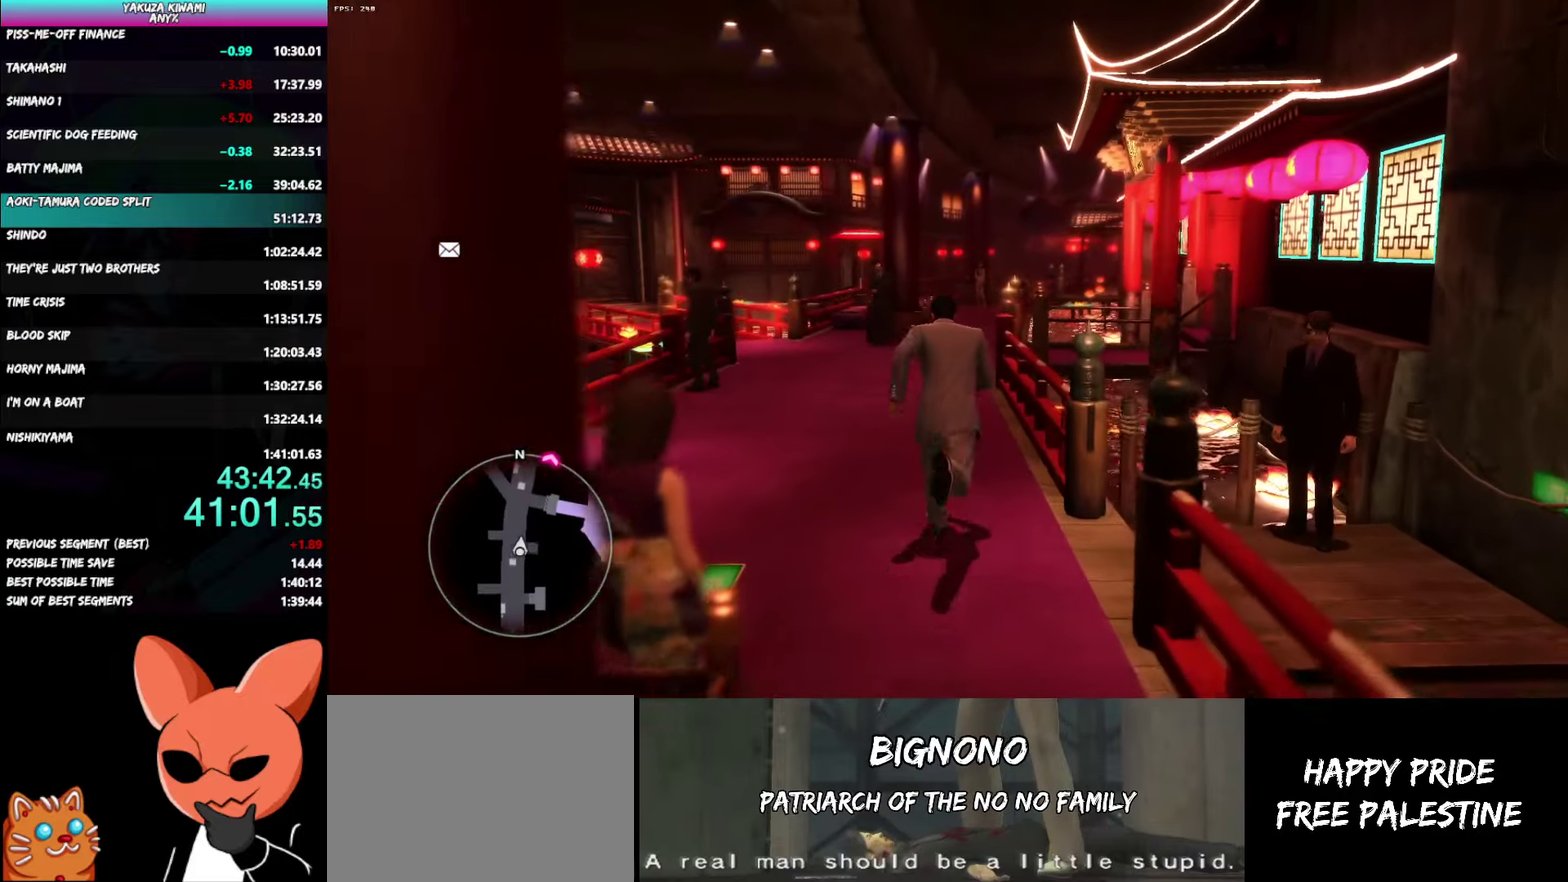
{"buttons": ["A"], "left_stick": "up", "right_stick": "right", "events": []}
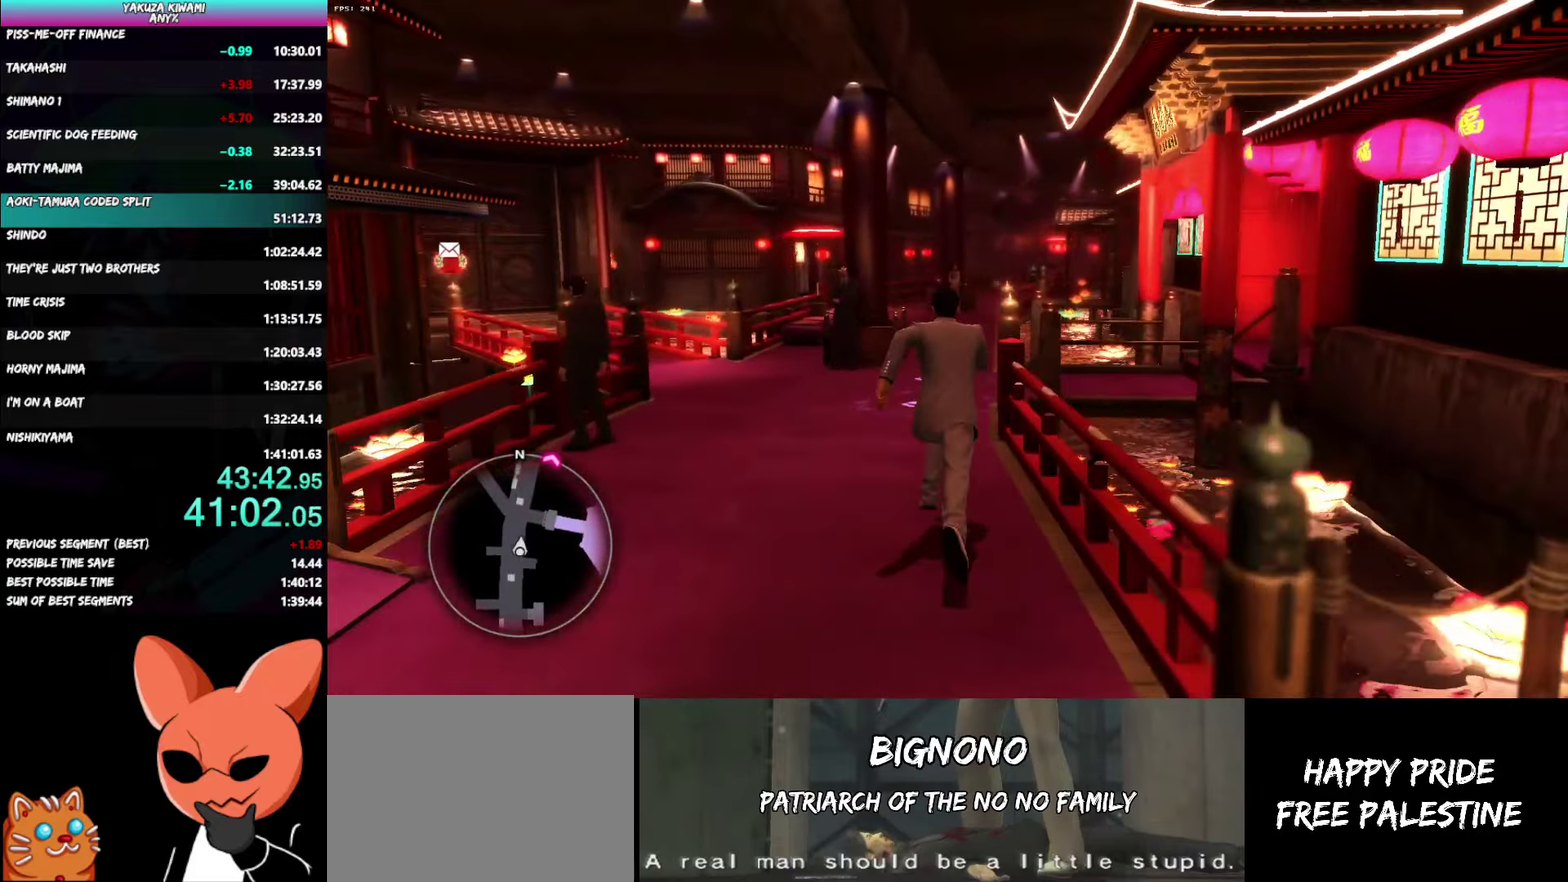
{"buttons": [], "left_stick": "up", "right_stick": "right"}
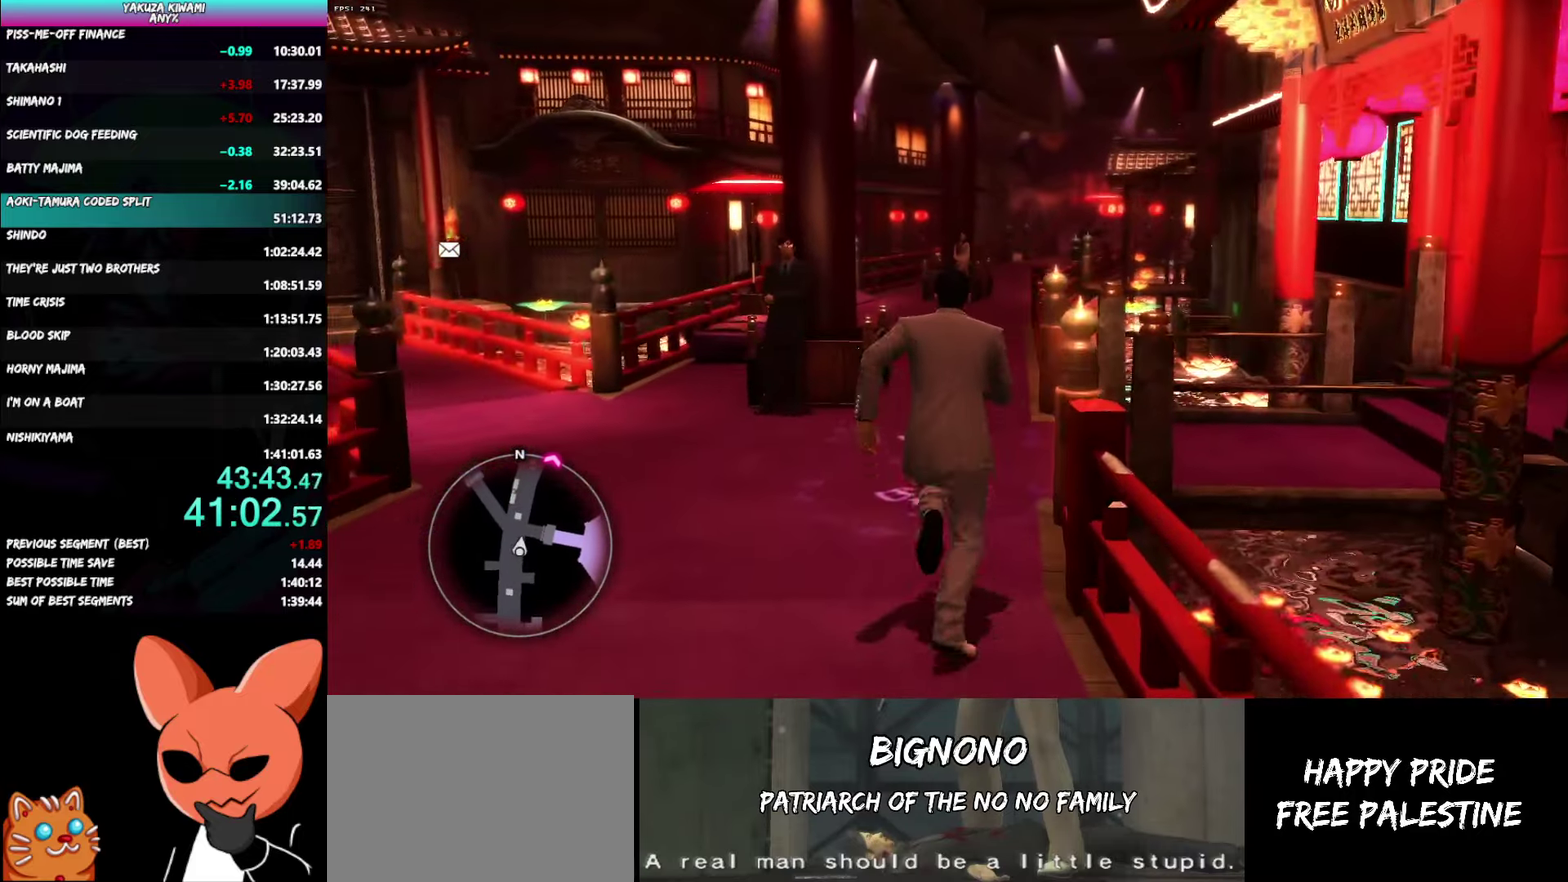
{"buttons": [], "left_stick": "up", "right_stick": "right", "events": []}
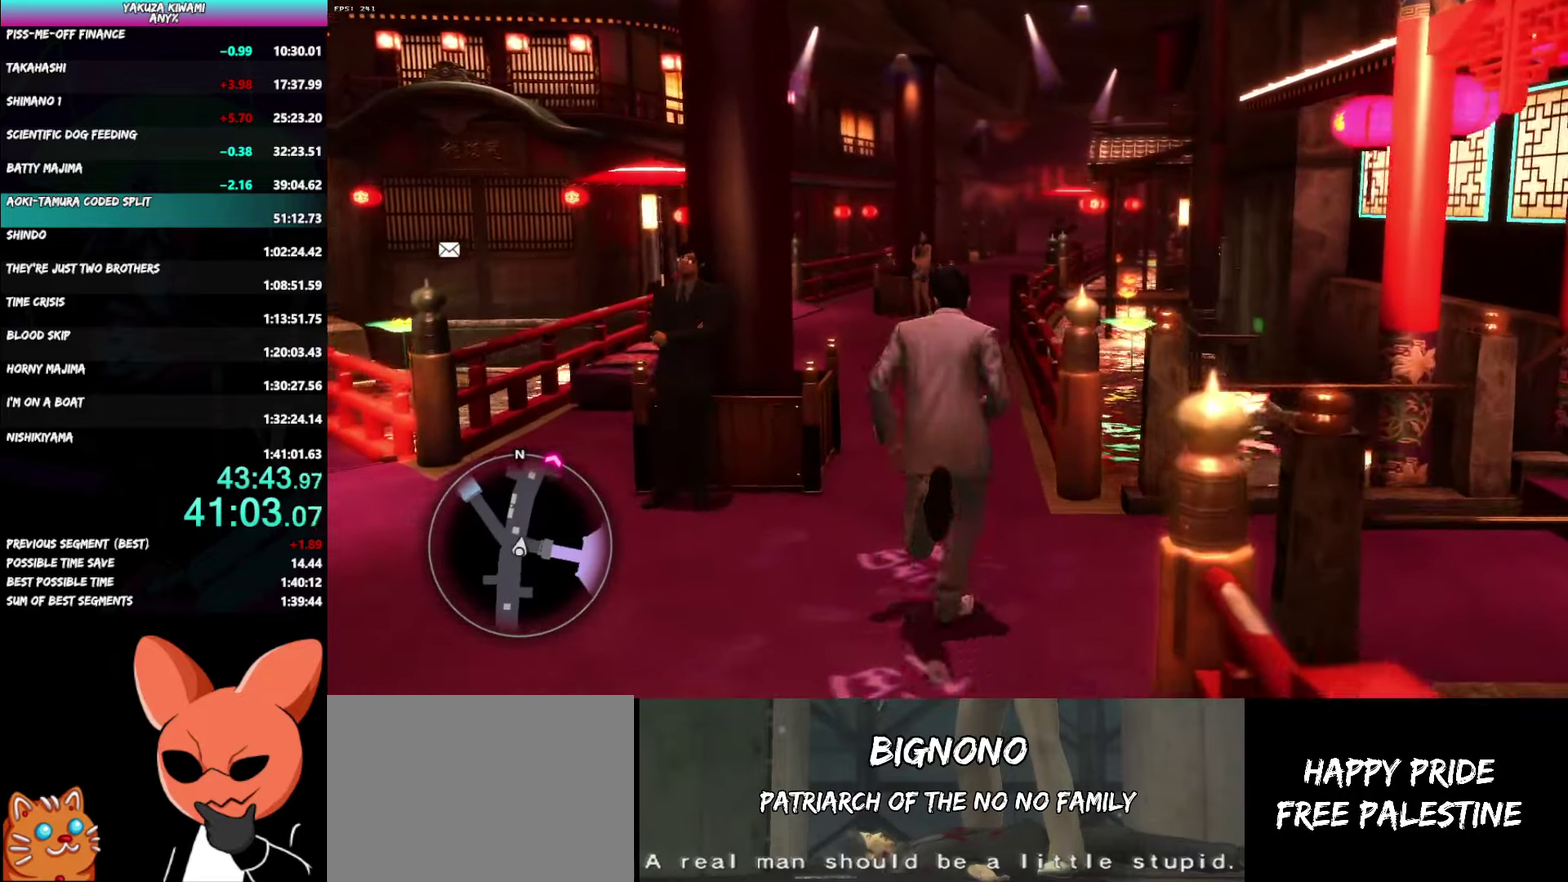
{"buttons": ["A"], "left_stick": "up", "right_stick": "down-right"}
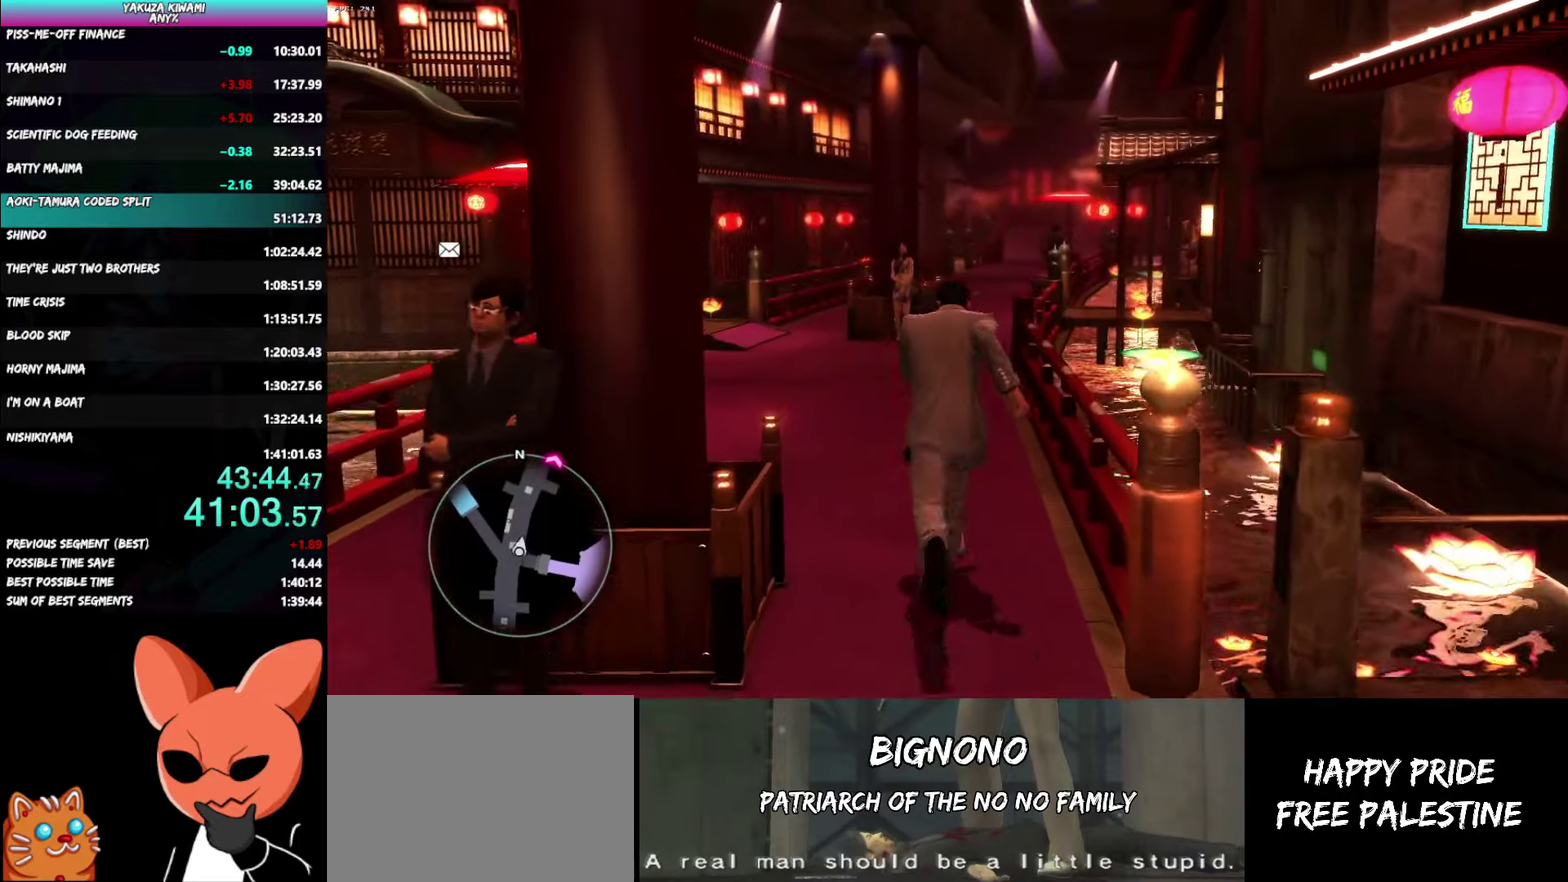
{"buttons": ["A"], "left_stick": "up", "right_stick": "right", "events": [[33, "right_stick", "right"]]}
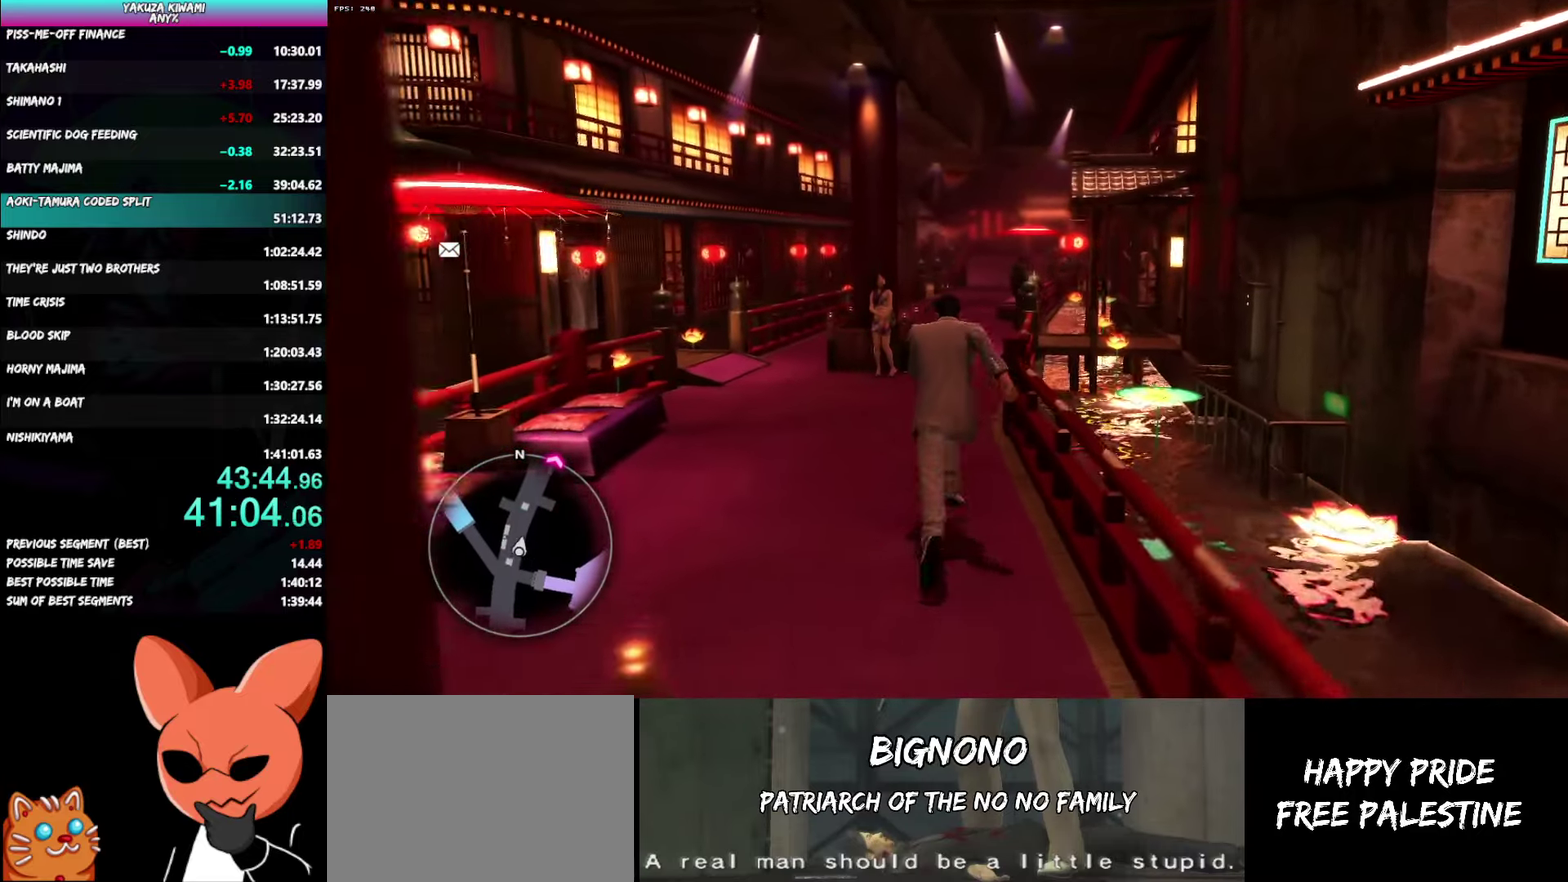
{"buttons": ["A"], "left_stick": "up", "right_stick": "right", "events": []}
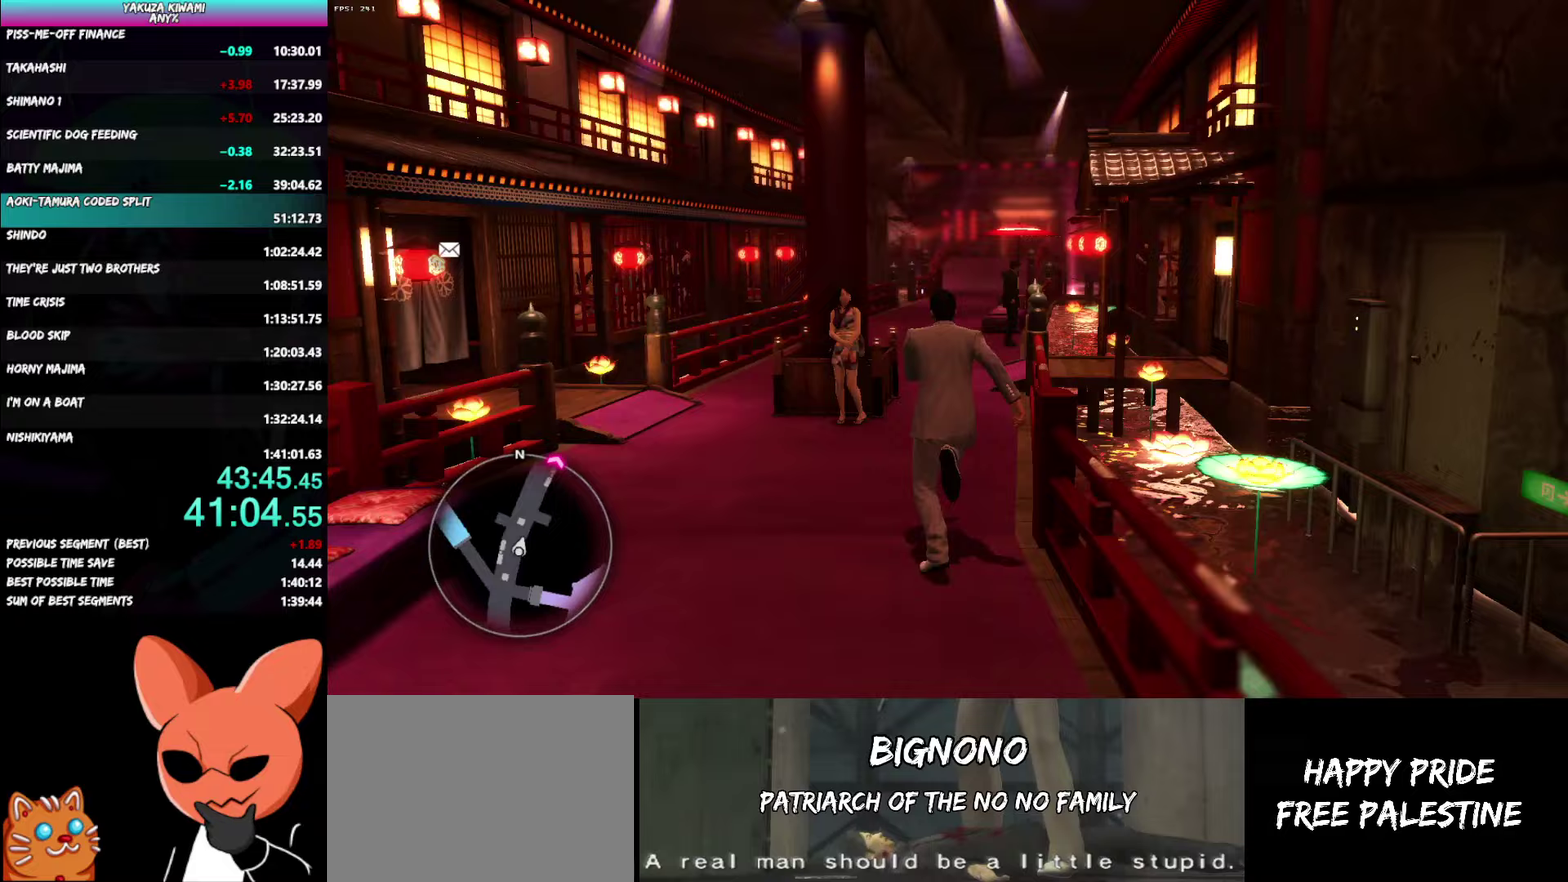
{"buttons": [], "left_stick": "up", "right_stick": "right"}
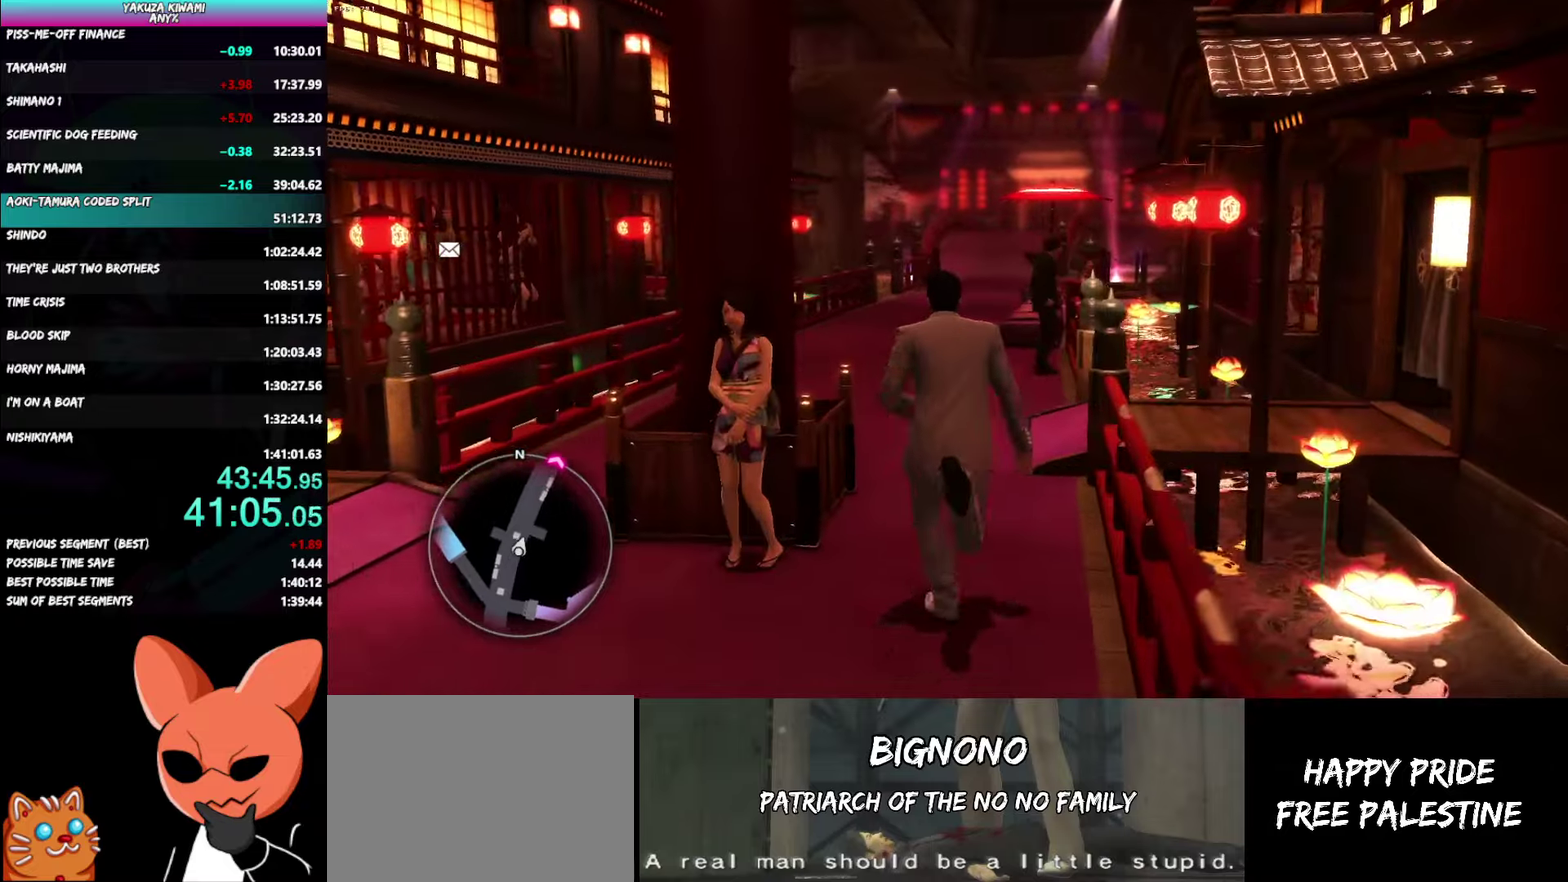
{"buttons": [], "left_stick": "up", "right_stick": "right", "events": [[167, "right_stick", "down-right"], [333, "right_stick", "right"]]}
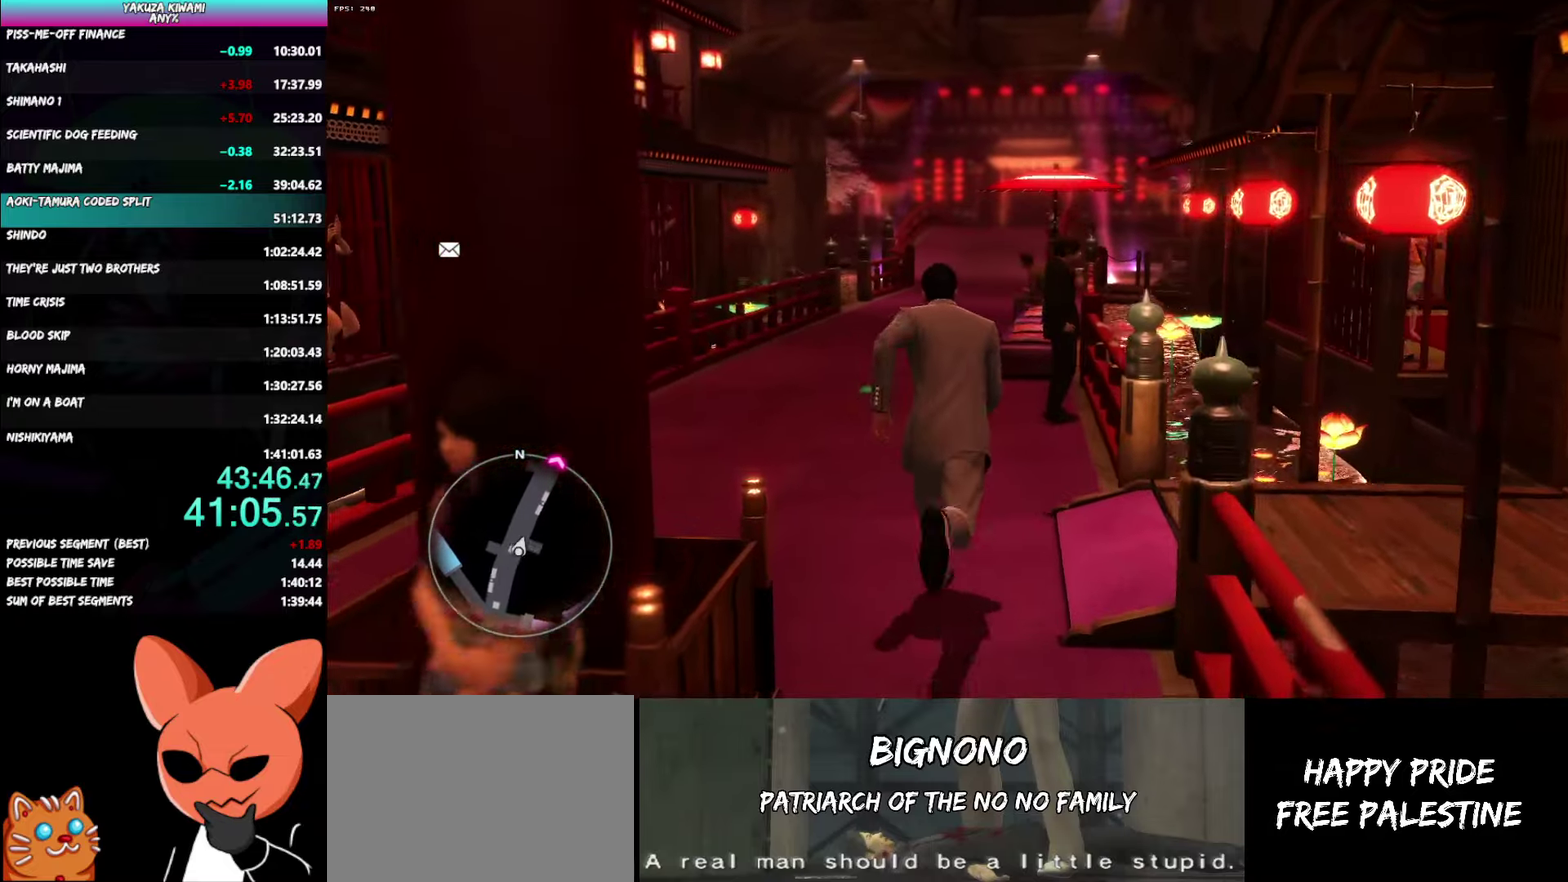
{"buttons": ["A"], "left_stick": "up", "right_stick": "right"}
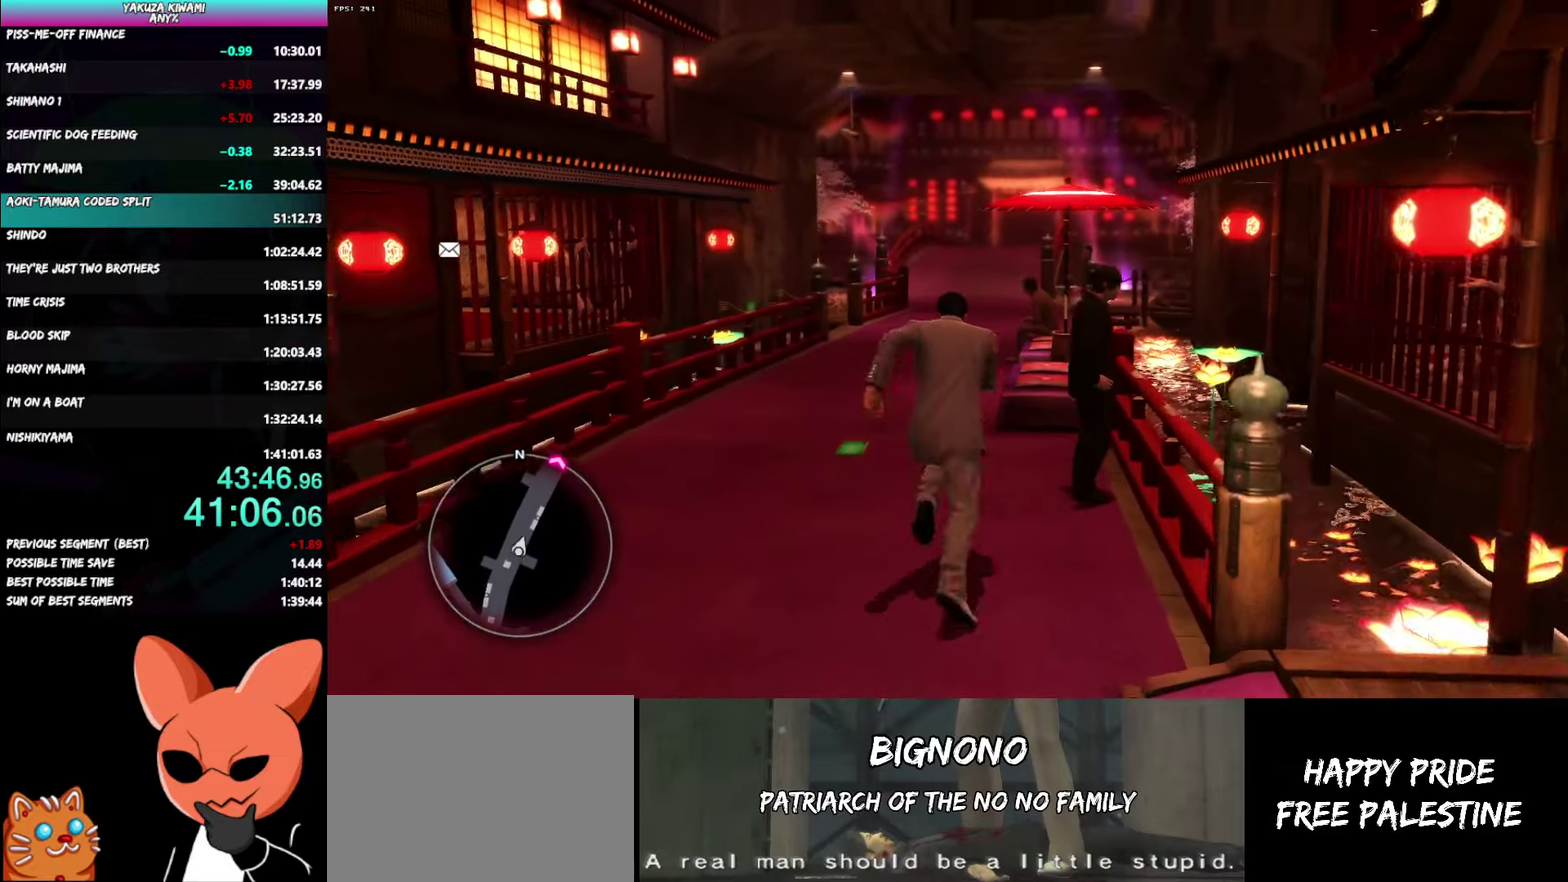
{"buttons": ["A"], "left_stick": "up", "right_stick": "right", "events": []}
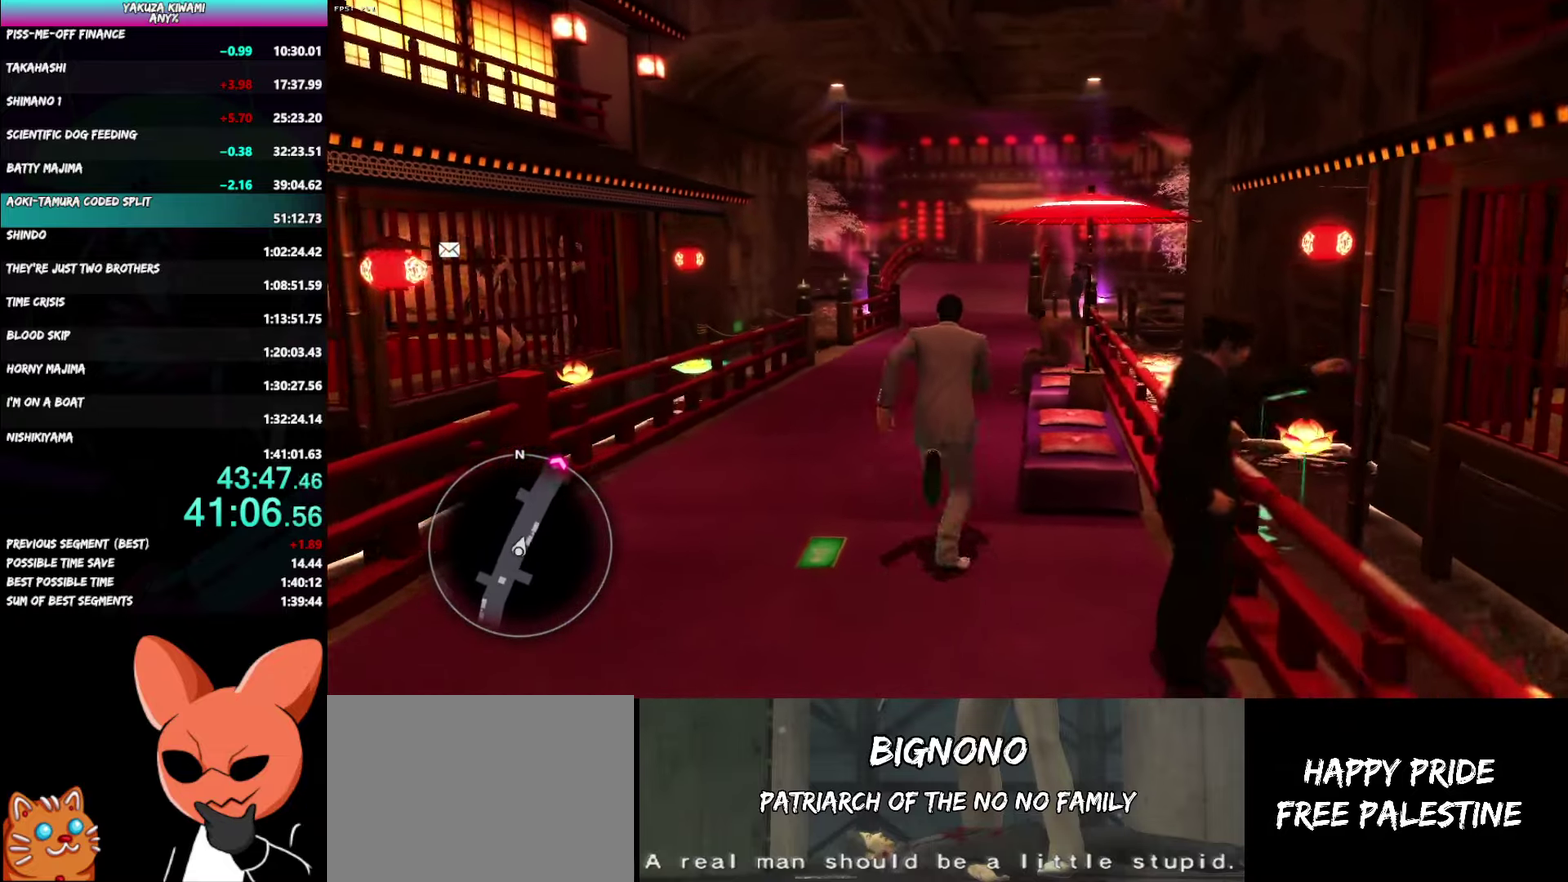
{"buttons": ["A"], "left_stick": "up", "right_stick": "right", "events": []}
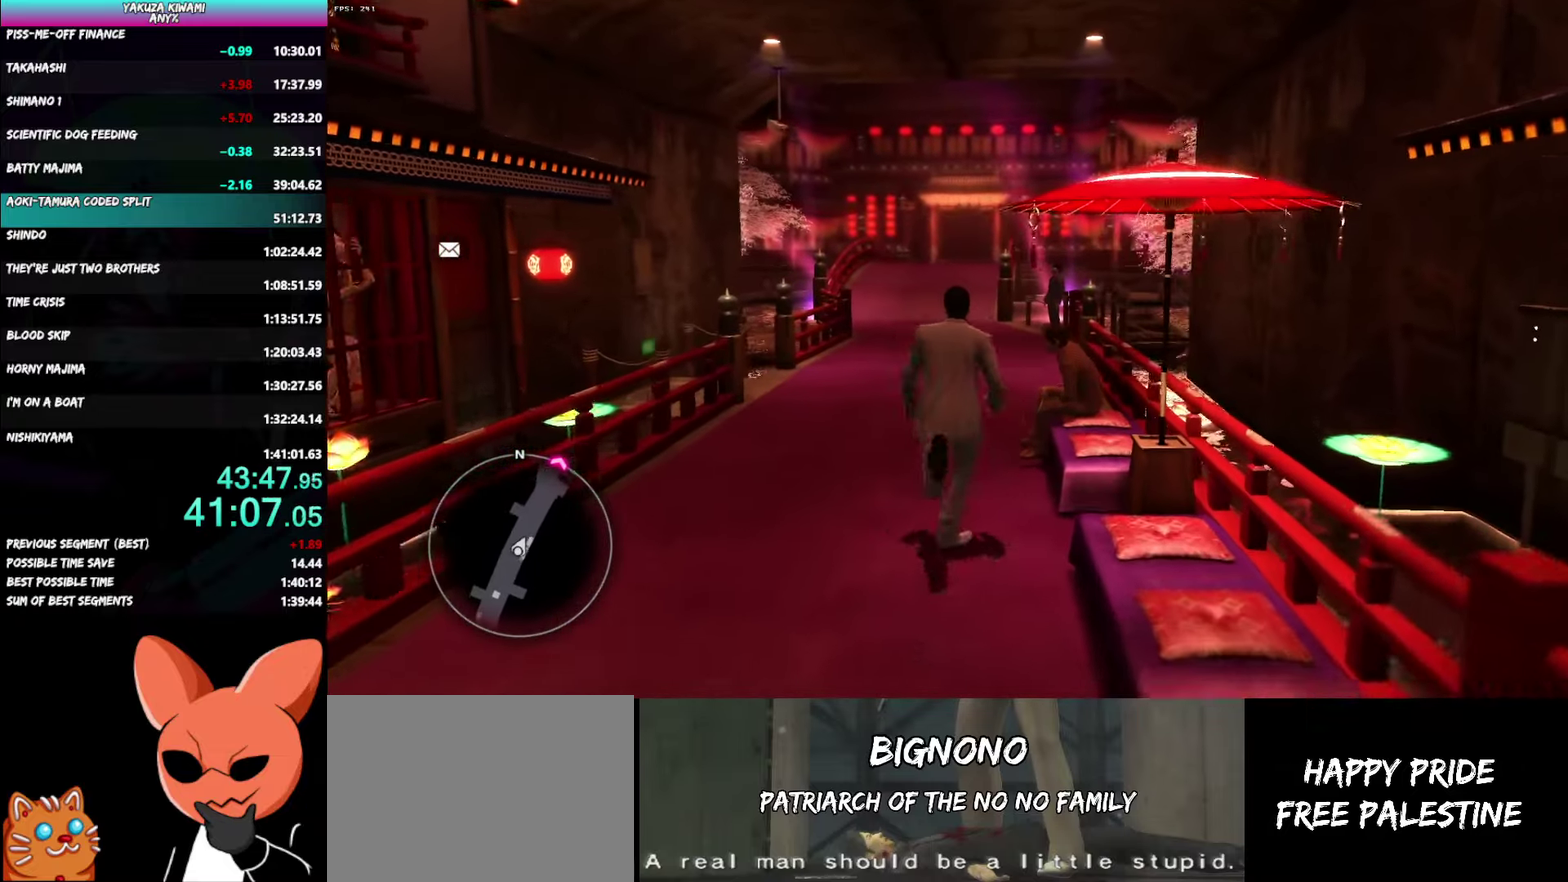
{"buttons": [], "left_stick": "up", "right_stick": "center"}
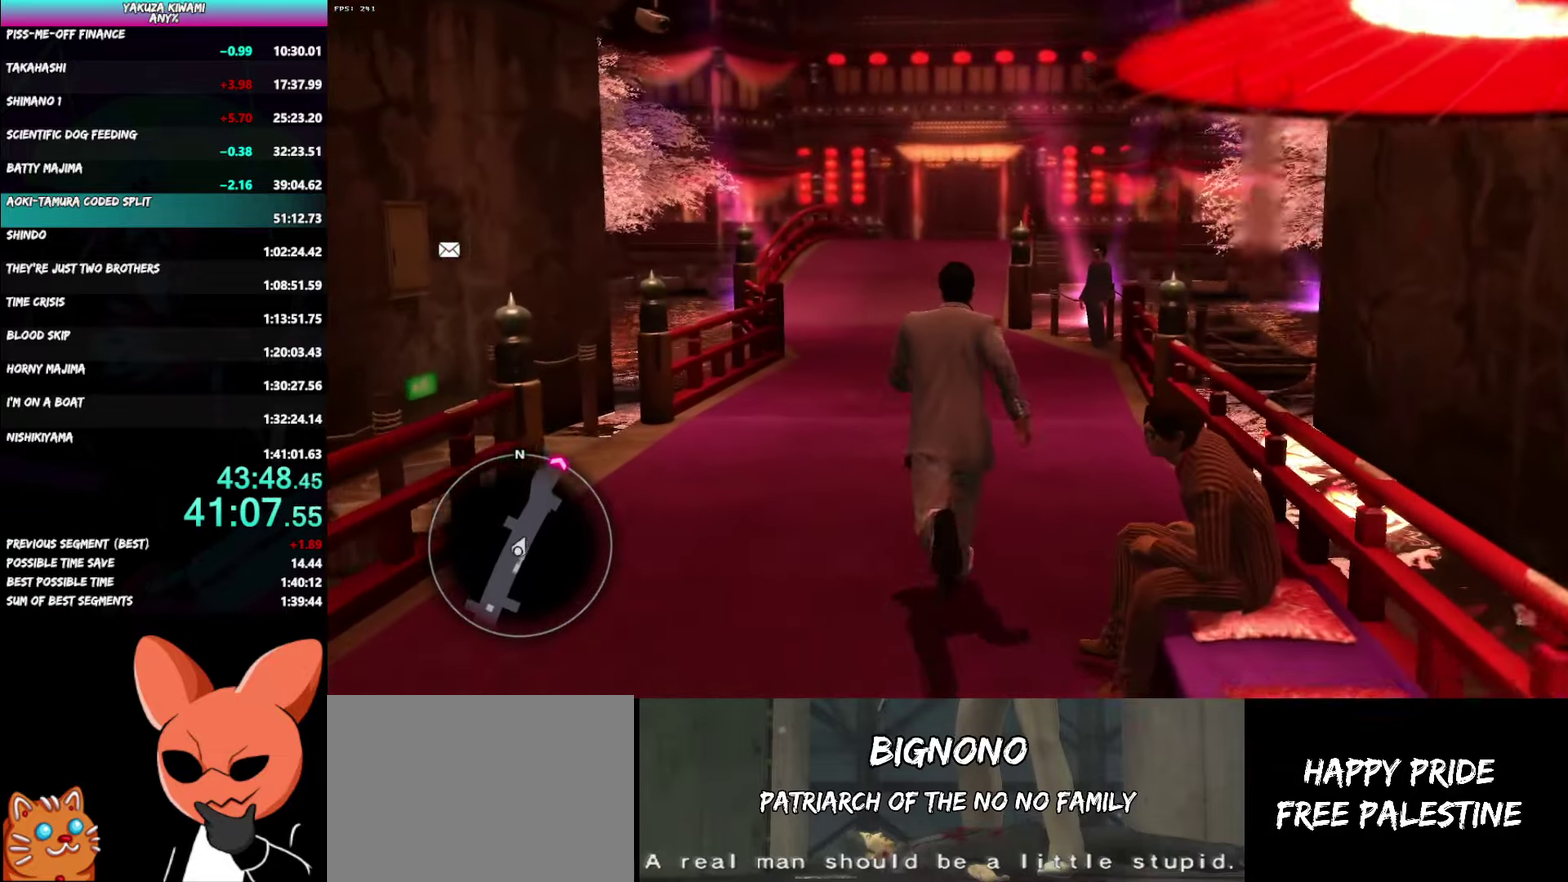
{"buttons": [], "left_stick": "up", "right_stick": "center", "events": []}
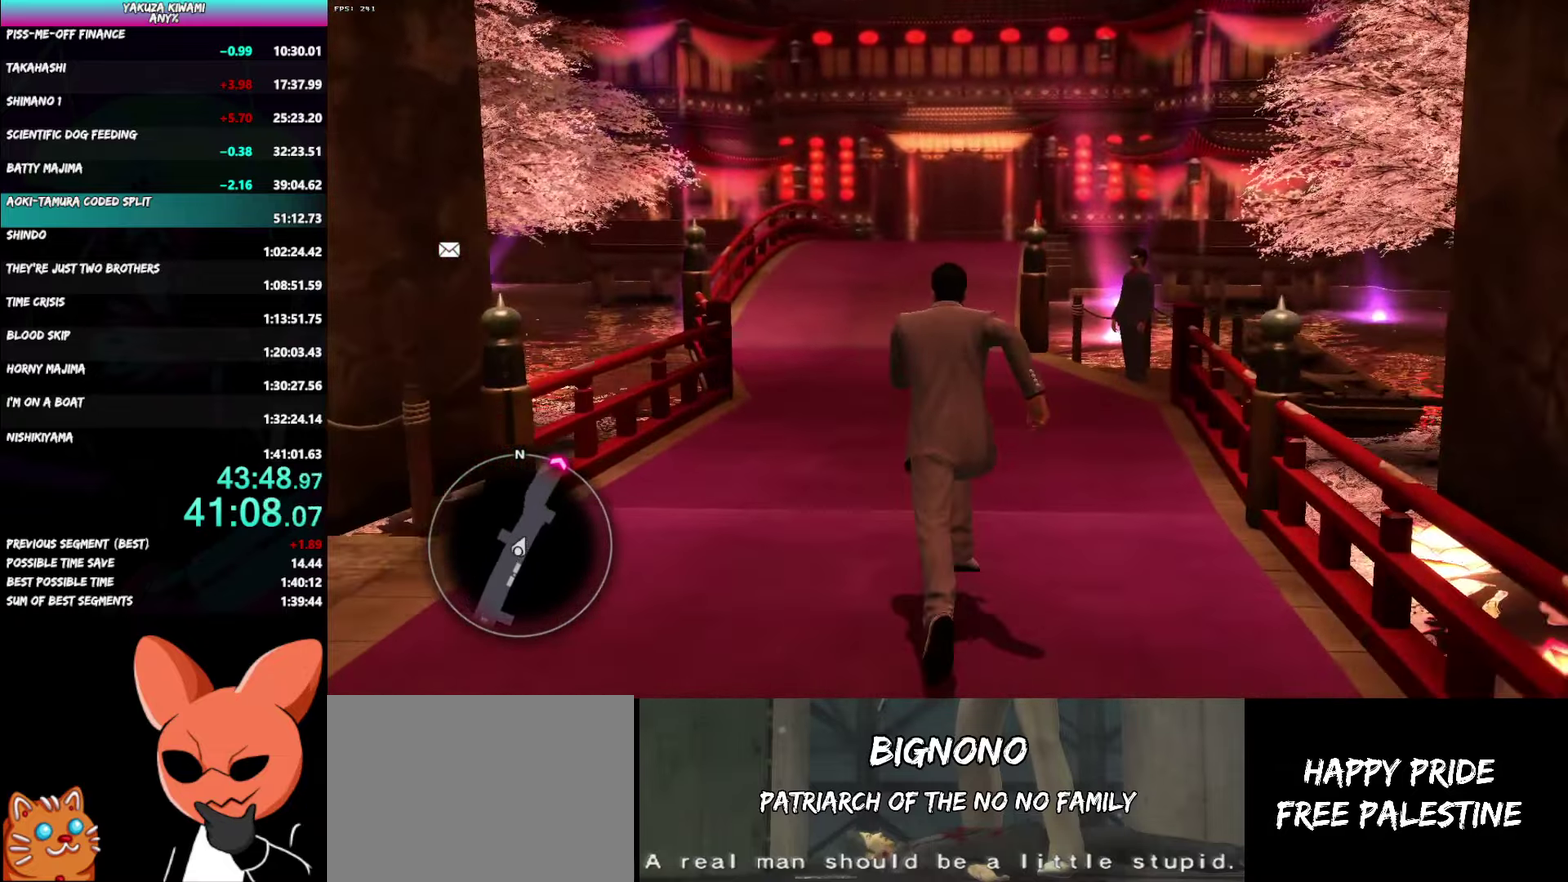
{"buttons": ["A"], "left_stick": "up", "right_stick": "center"}
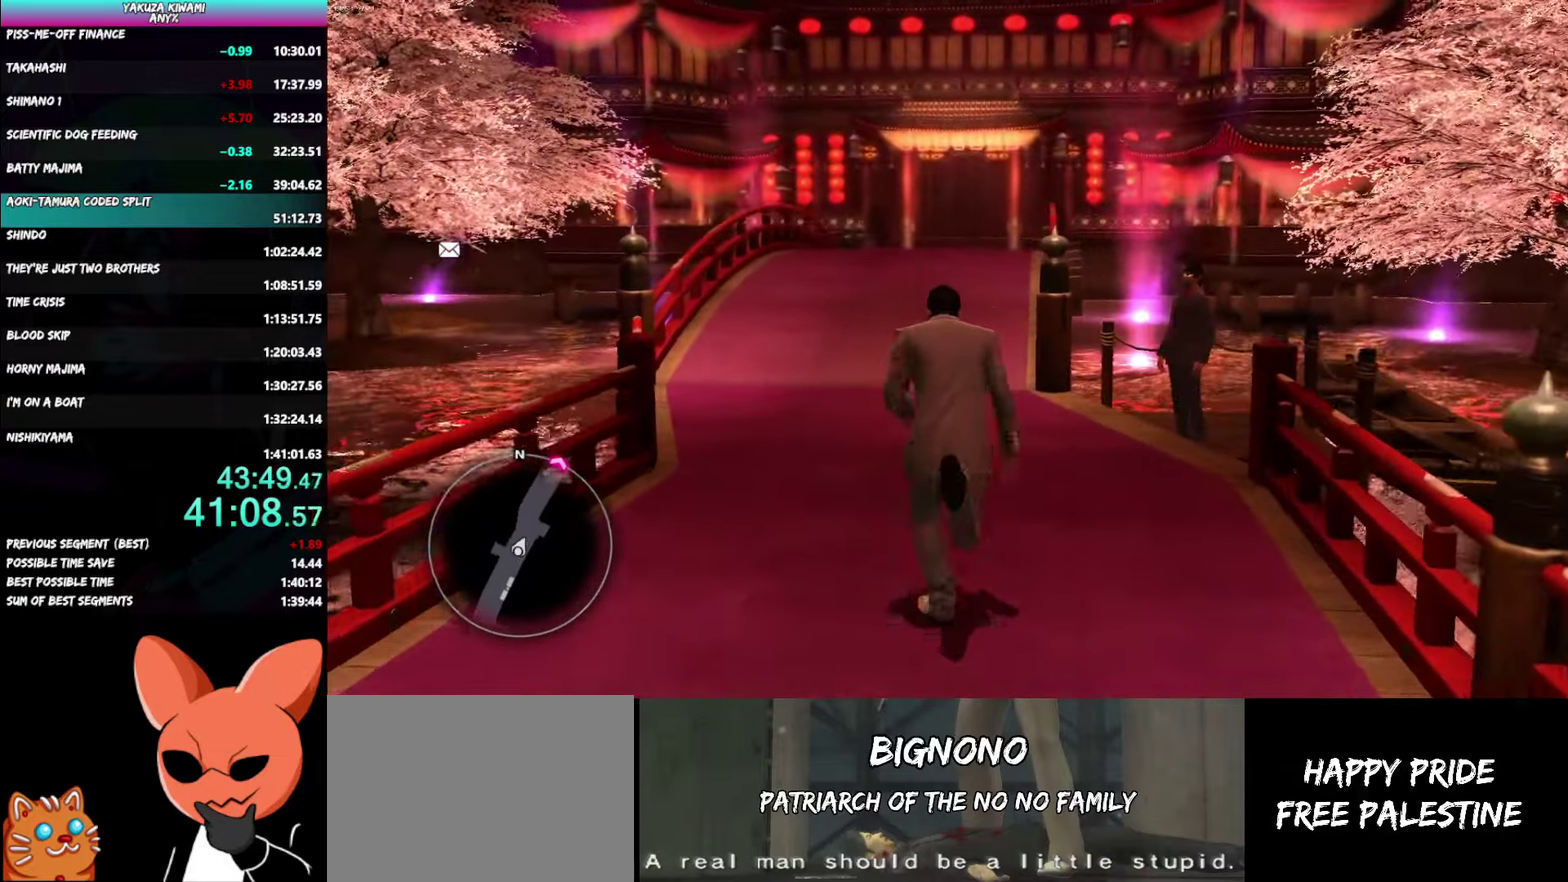
{"buttons": ["A"], "left_stick": "up", "right_stick": "center", "events": []}
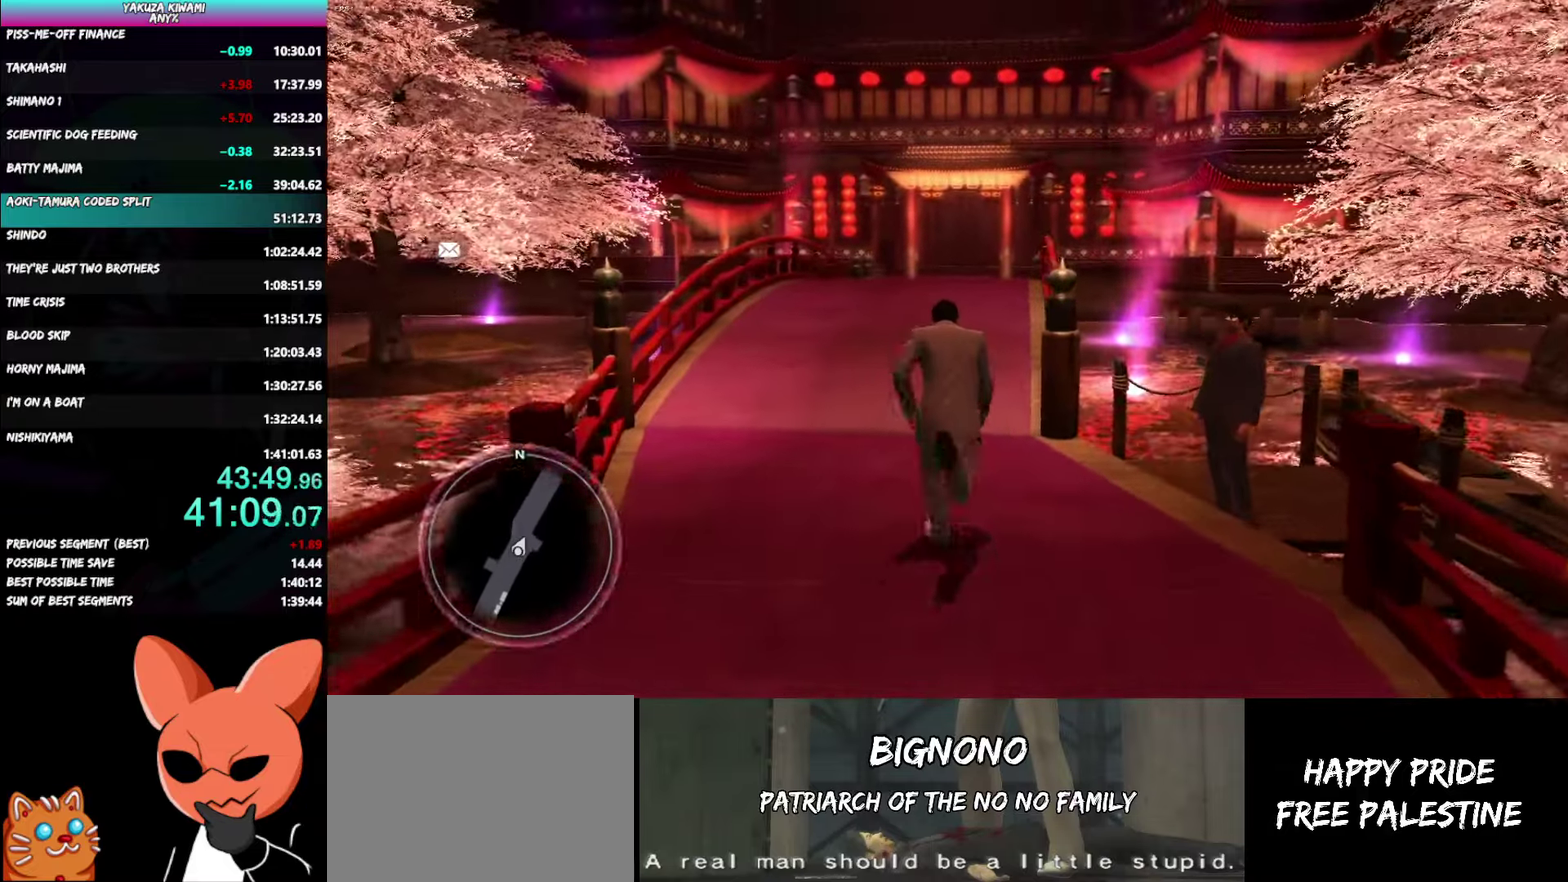
{"buttons": ["A"], "left_stick": "up", "right_stick": "down-right", "events": [[200, "right_stick", "down-right"]]}
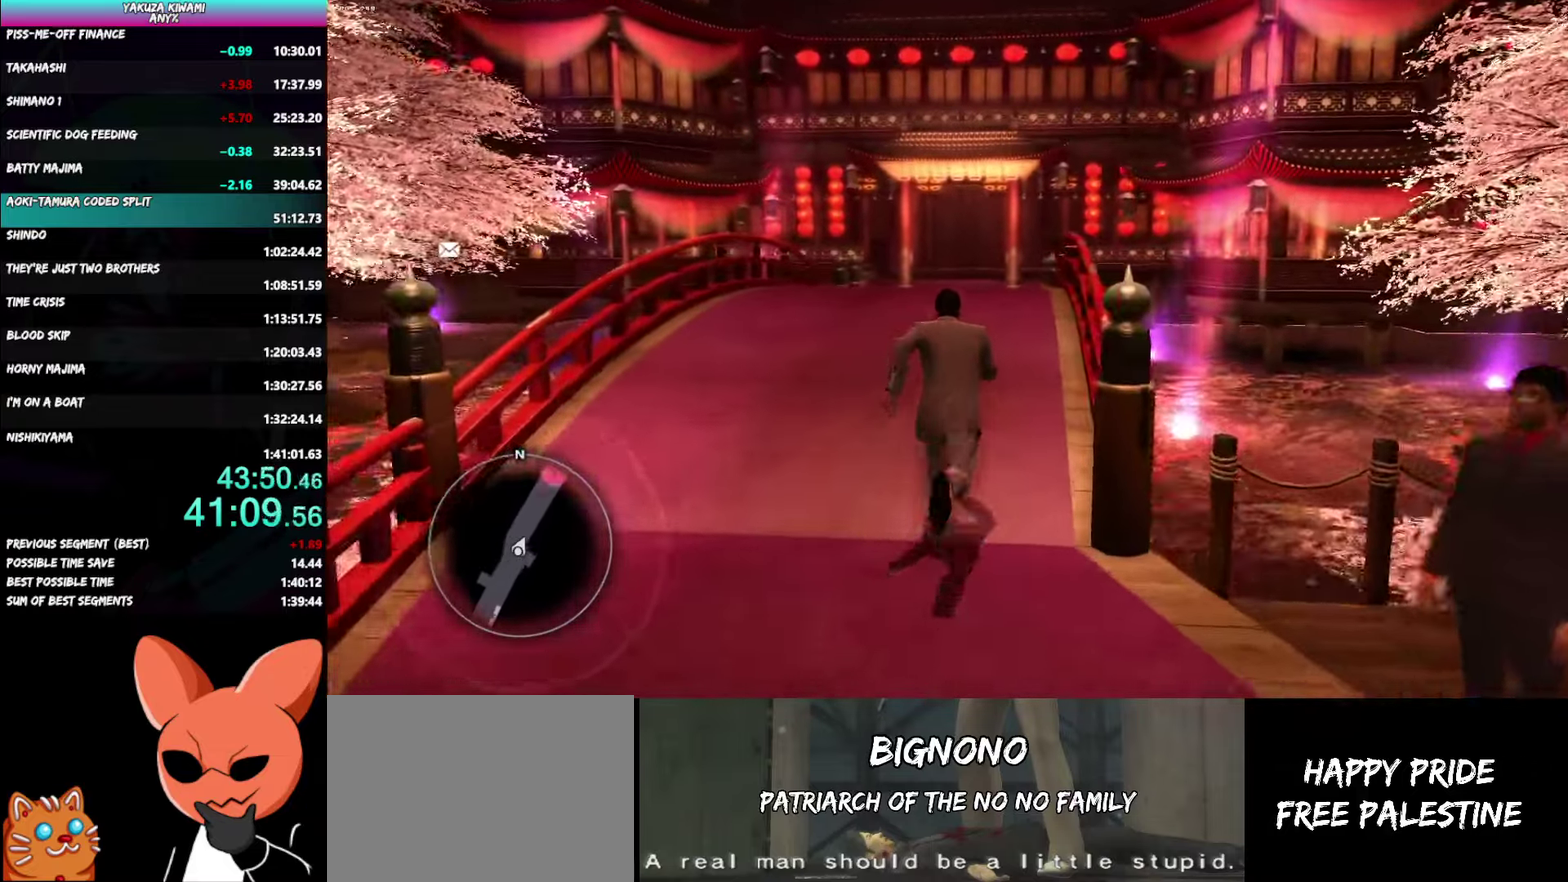
{"buttons": ["A"], "left_stick": "up", "right_stick": "right", "events": [[167, "right_stick", "right"]]}